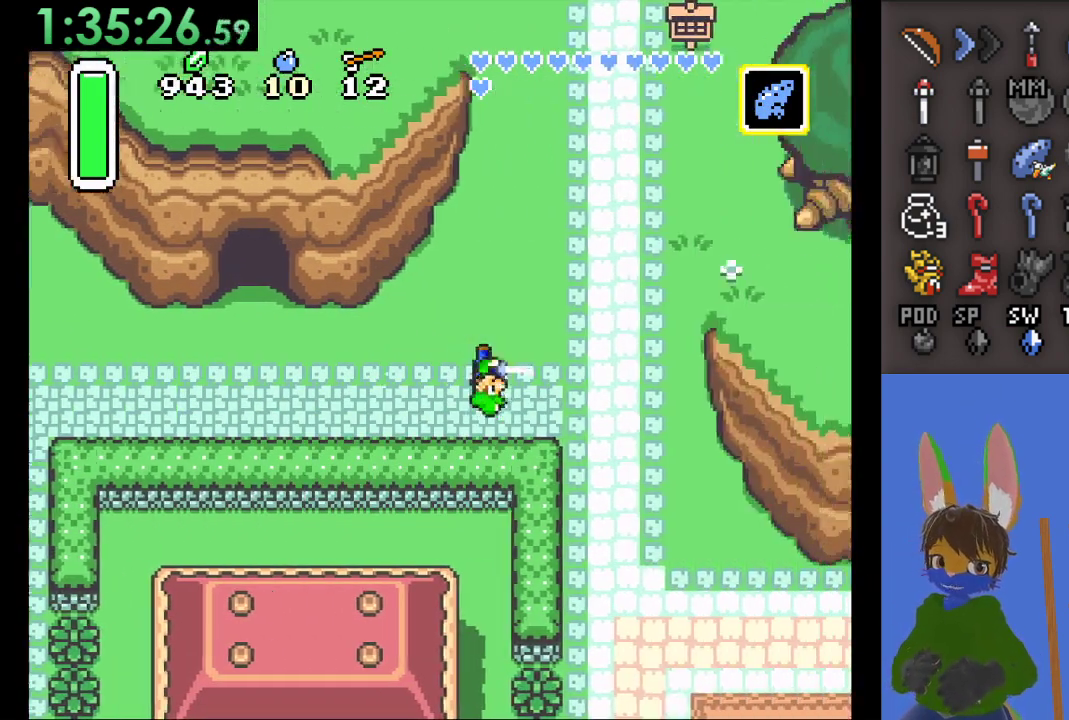
Gameplay with a controller (PlayStation layout); each line is a JSON object with the inputs held at the frame after it. "events" lists button and stick changes between this image and that frame as [ms after this image, input, new state], when the widget could be followed in between.
{"buttons": [], "left_stick": "up", "right_stick": "center", "events": [[267, "left_stick", "up"], [333, "CIRCLE", "up"]]}
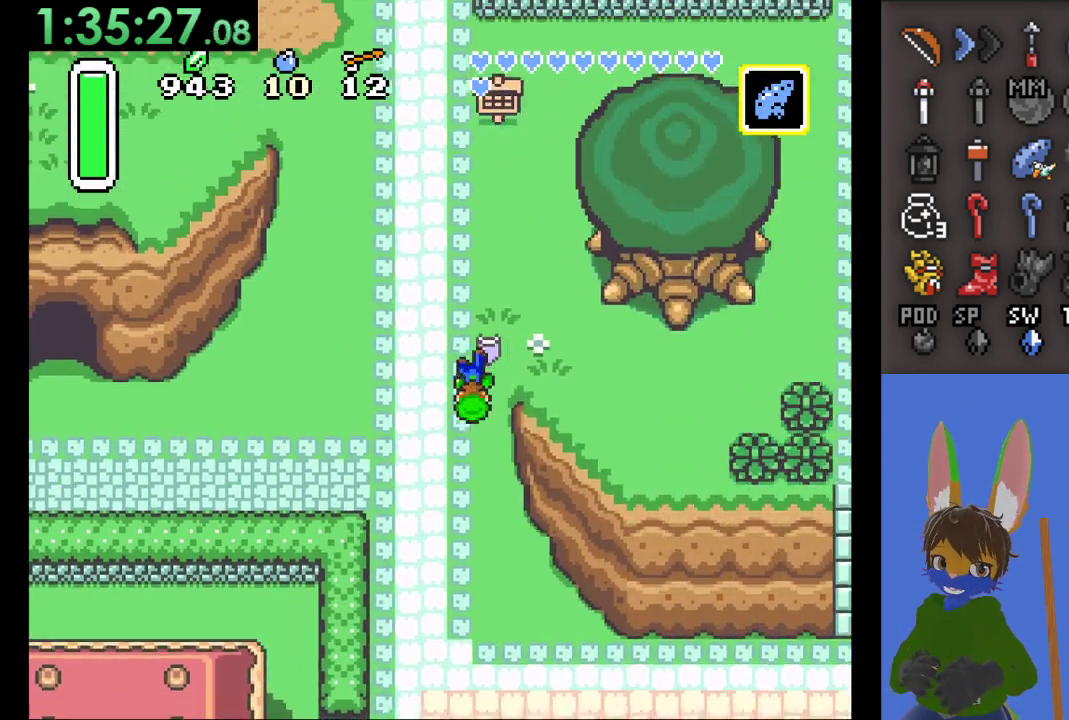
{"buttons": ["CIRCLE"], "left_stick": "up", "right_stick": "center", "events": [[67, "CIRCLE", "down"]]}
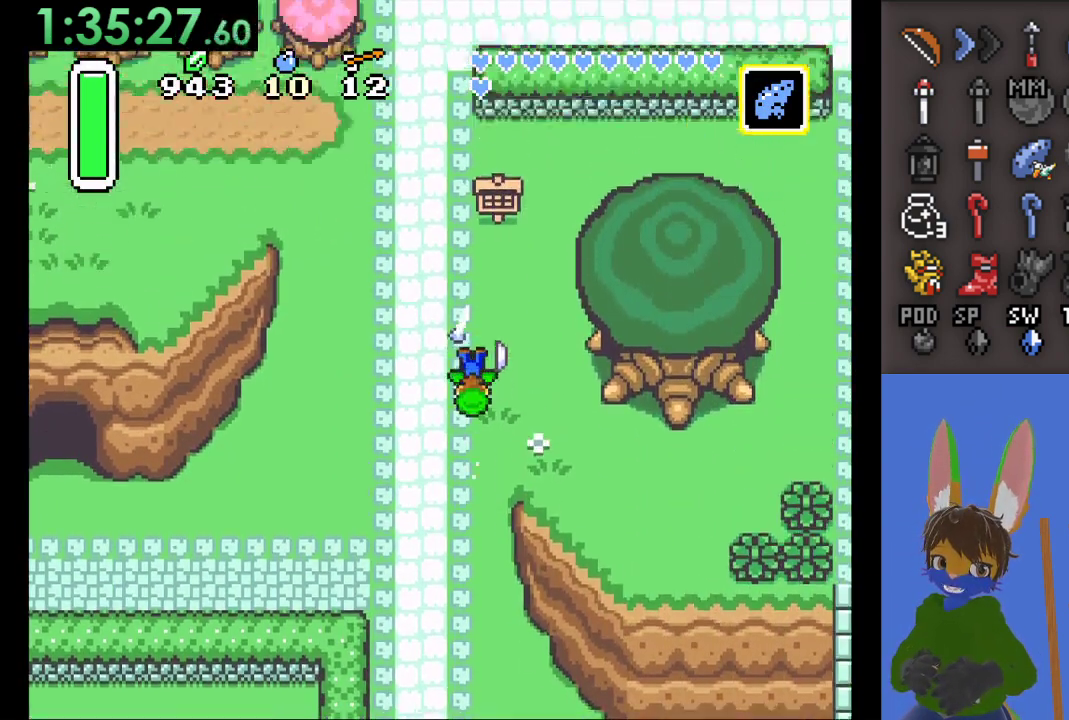
{"buttons": ["CIRCLE"], "left_stick": "up", "right_stick": "center", "events": [[67, "left_stick", "up-left"], [233, "left_stick", "up"]]}
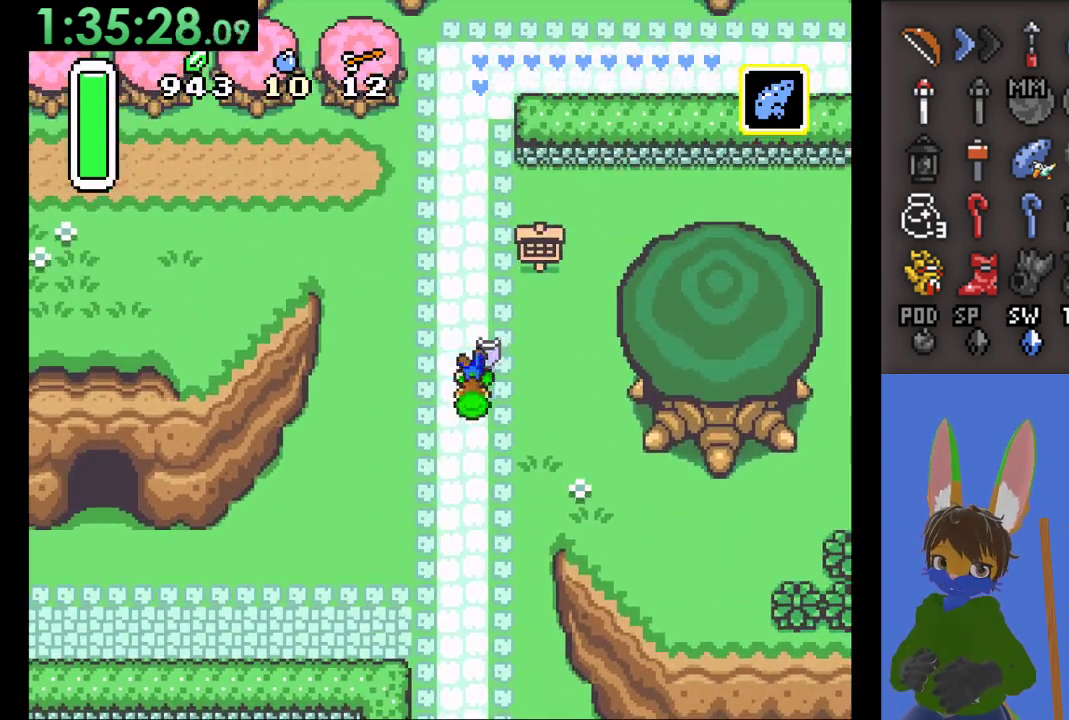
{"buttons": ["CIRCLE"], "left_stick": "right", "right_stick": "center", "events": [[467, "left_stick", "right"]]}
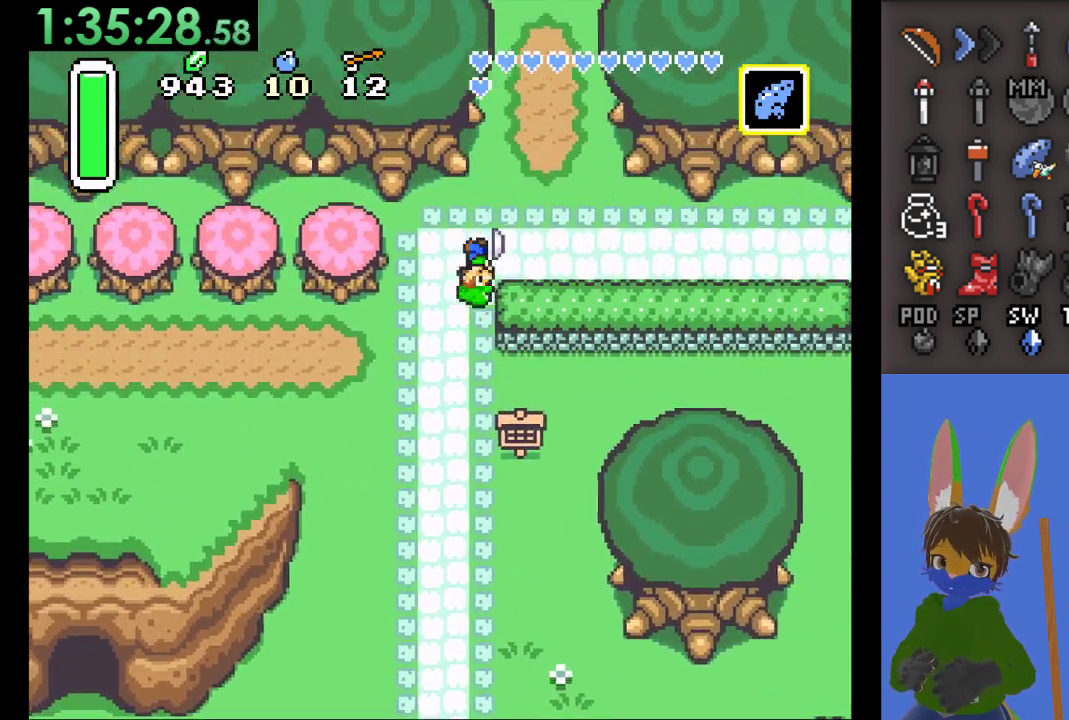
{"buttons": ["CIRCLE"], "left_stick": "right", "right_stick": "center", "events": []}
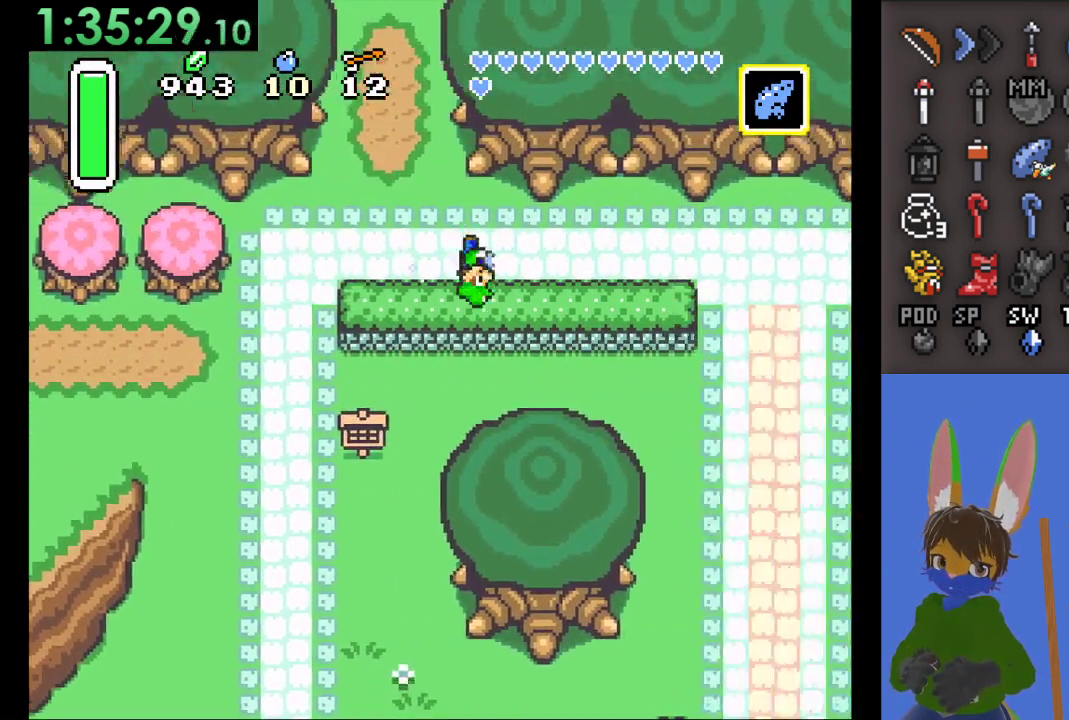
{"buttons": ["CIRCLE"], "left_stick": "right", "right_stick": "center", "events": []}
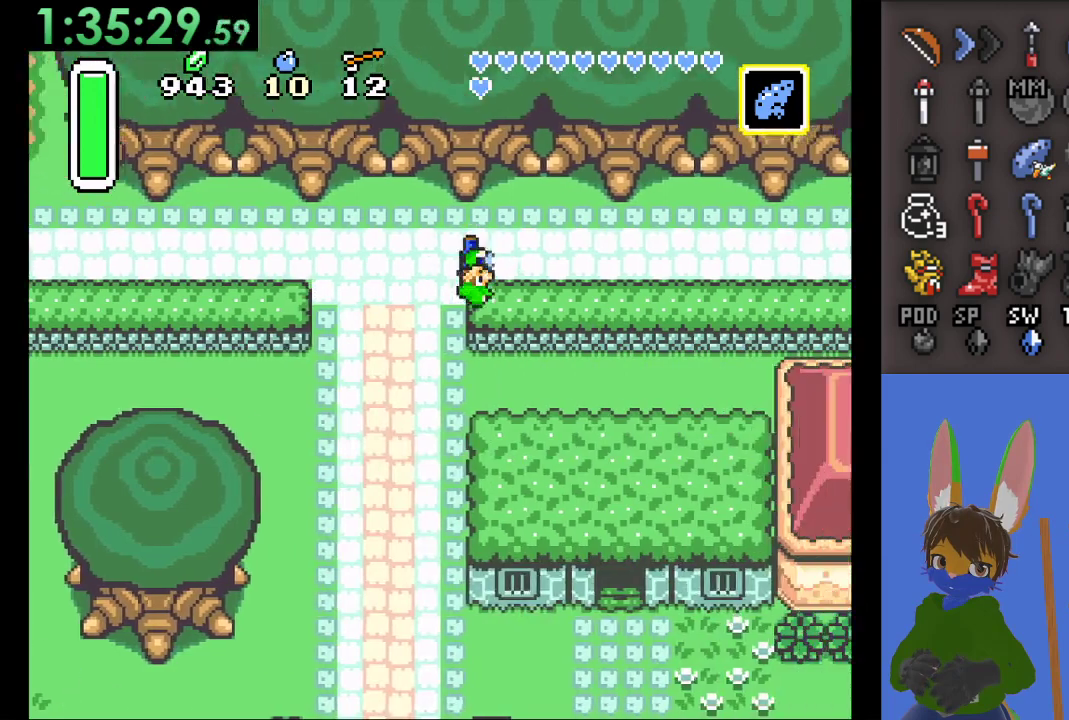
{"buttons": ["CIRCLE"], "left_stick": "right", "right_stick": "center", "events": []}
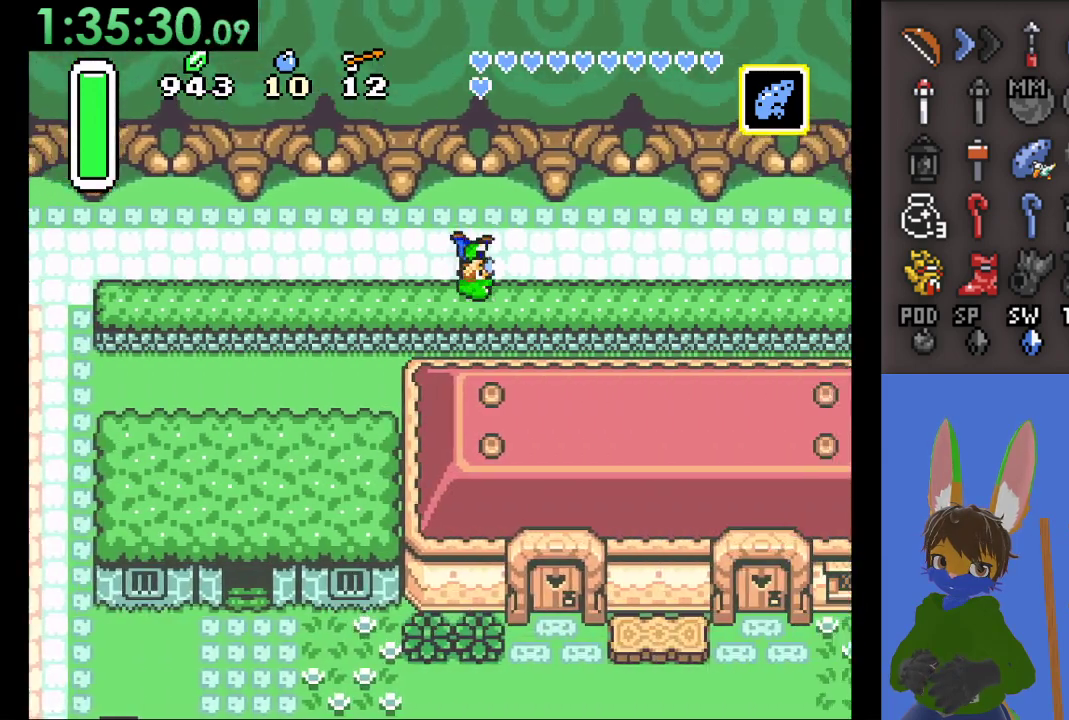
{"buttons": [], "left_stick": "right", "right_stick": "center", "events": [[400, "CIRCLE", "up"]]}
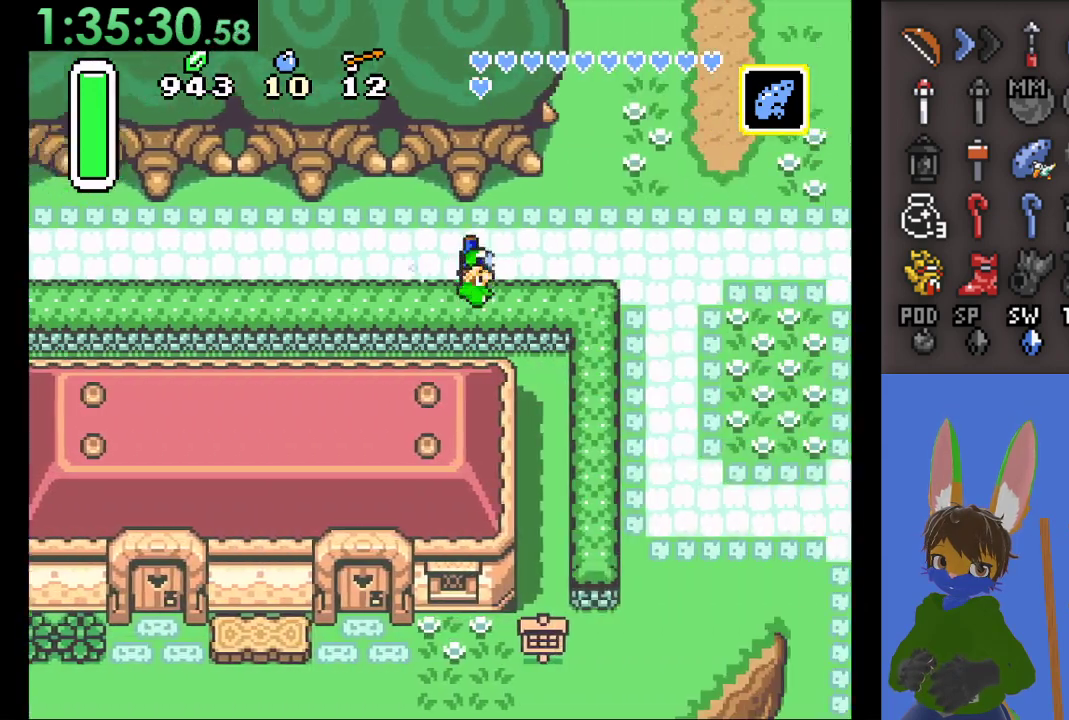
{"buttons": [], "left_stick": "up", "right_stick": "center", "events": [[100, "left_stick", "center"], [500, "left_stick", "up"]]}
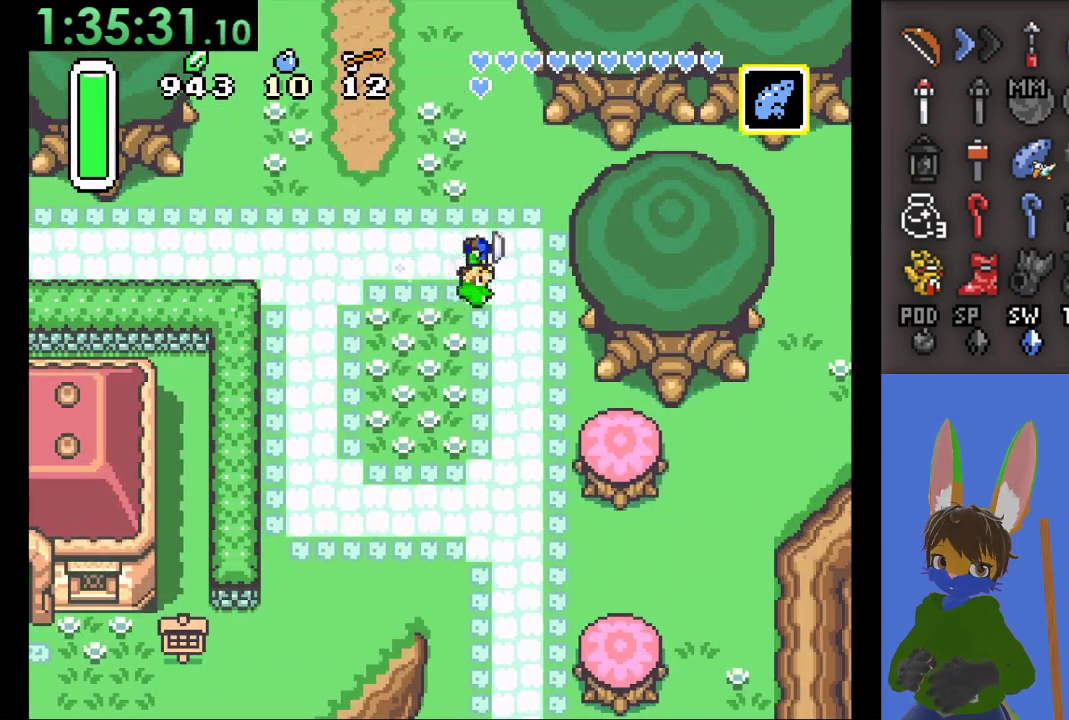
{"buttons": ["CIRCLE"], "left_stick": "up", "right_stick": "center", "events": [[33, "CIRCLE", "down"]]}
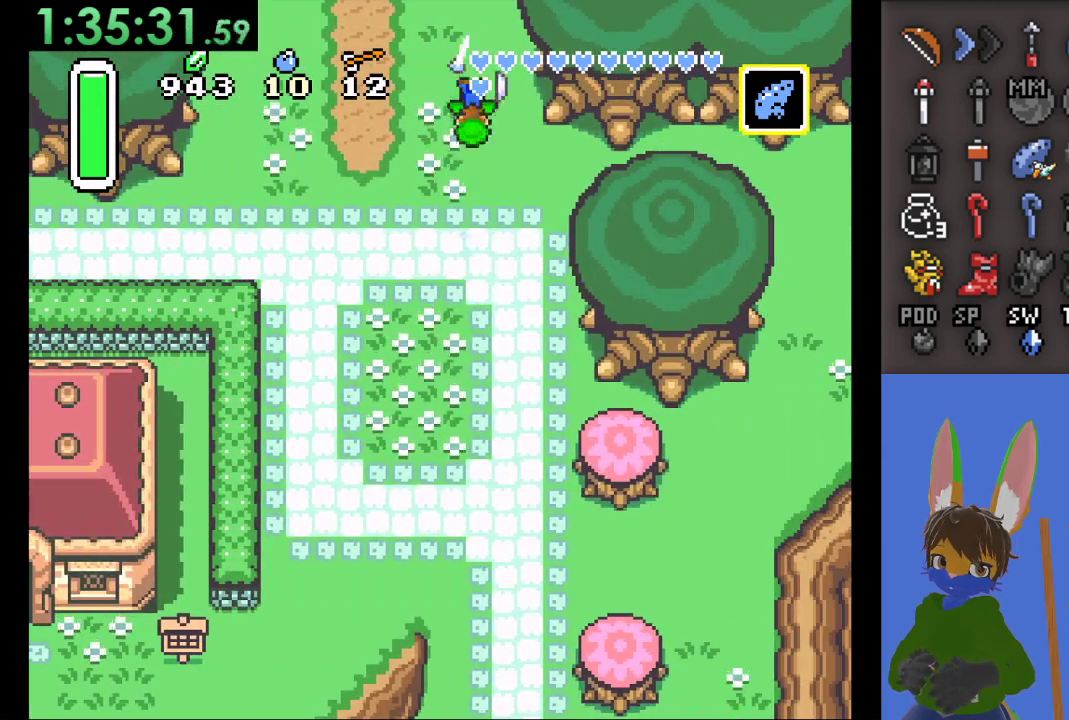
{"buttons": [], "left_stick": "up", "right_stick": "center", "events": [[367, "left_stick", "up-left"], [400, "CIRCLE", "up"], [500, "left_stick", "up"]]}
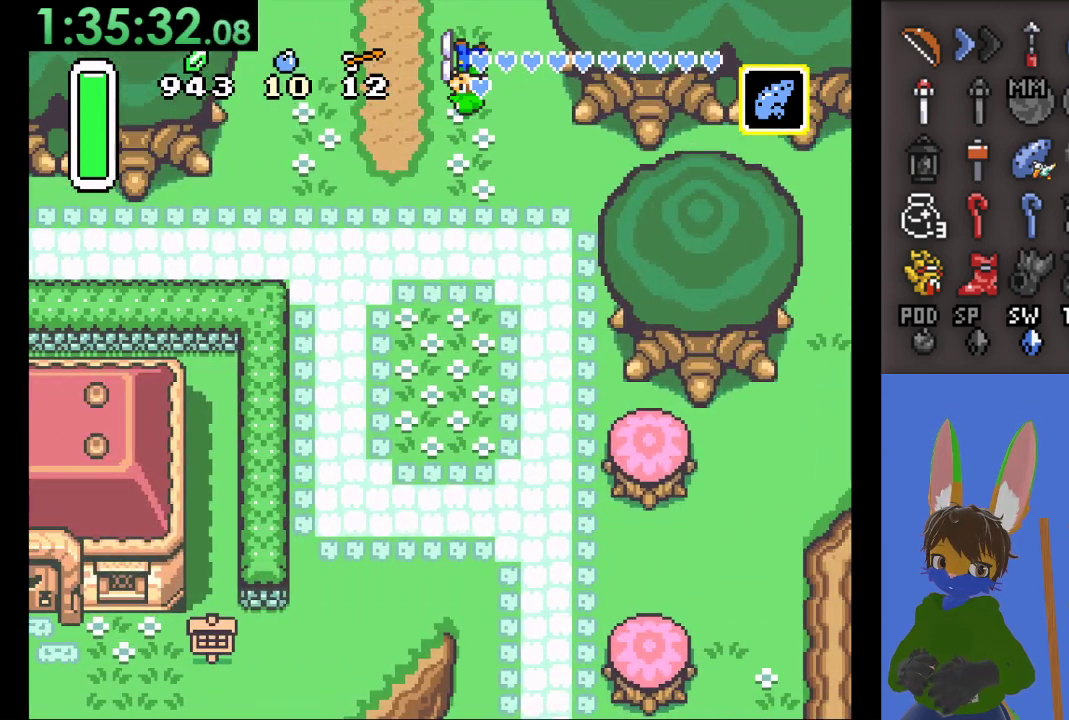
{"buttons": [], "left_stick": "up", "right_stick": "center", "events": []}
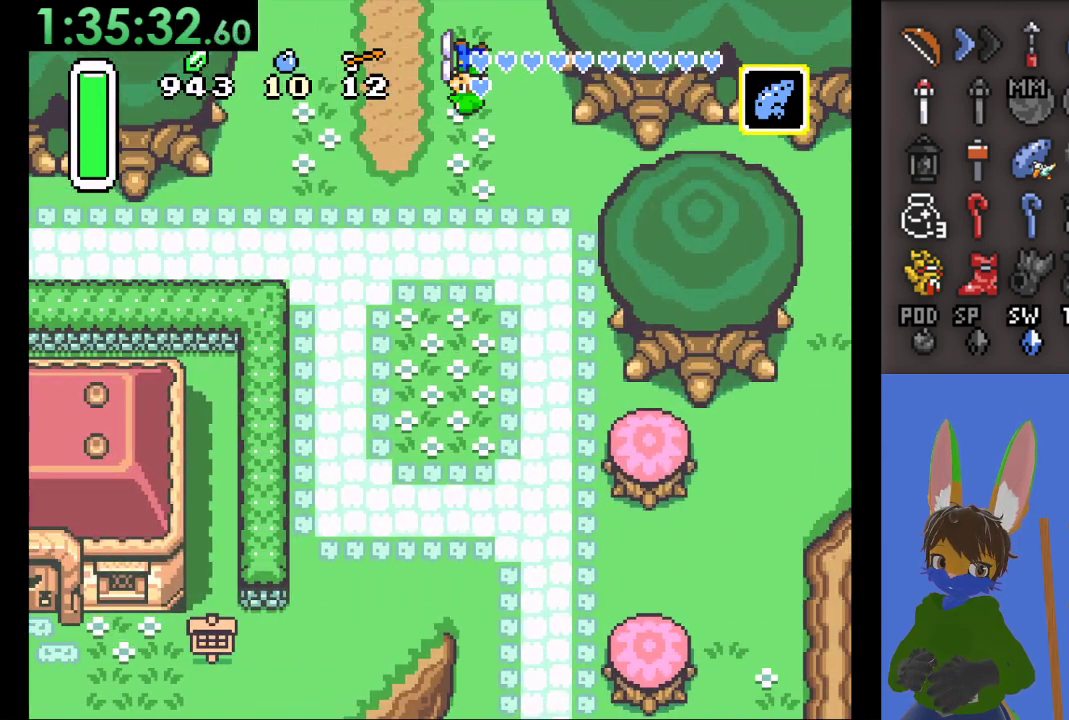
{"buttons": [], "left_stick": "up", "right_stick": "center", "events": []}
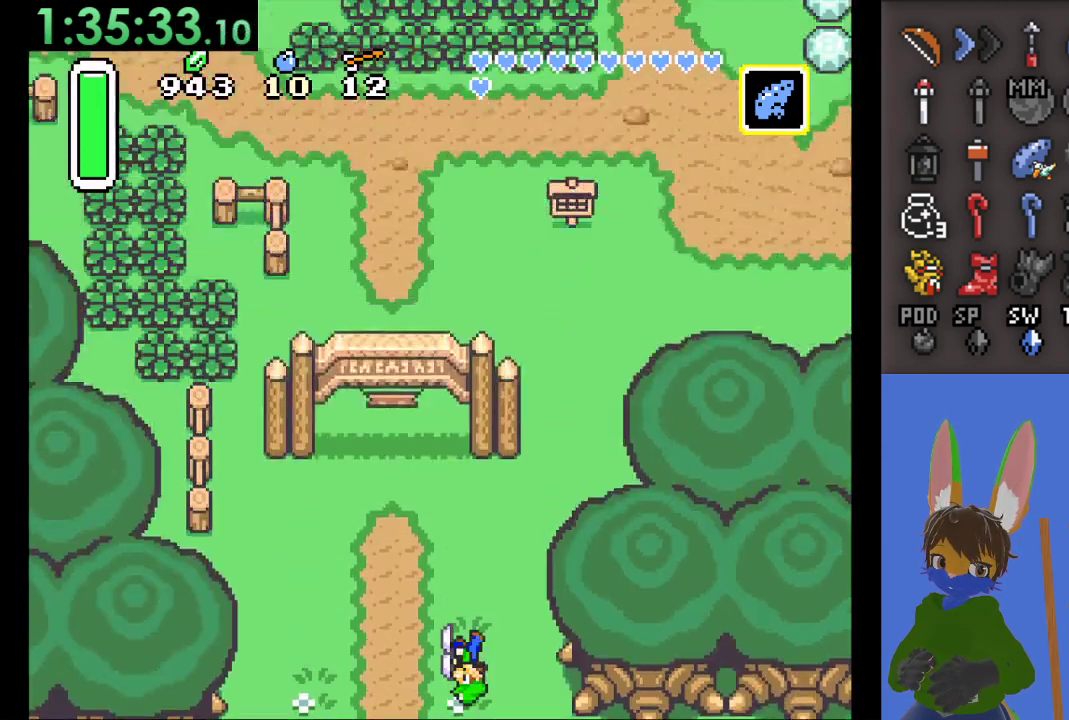
{"buttons": [], "left_stick": "up-left", "right_stick": "center", "events": [[233, "left_stick", "up-left"]]}
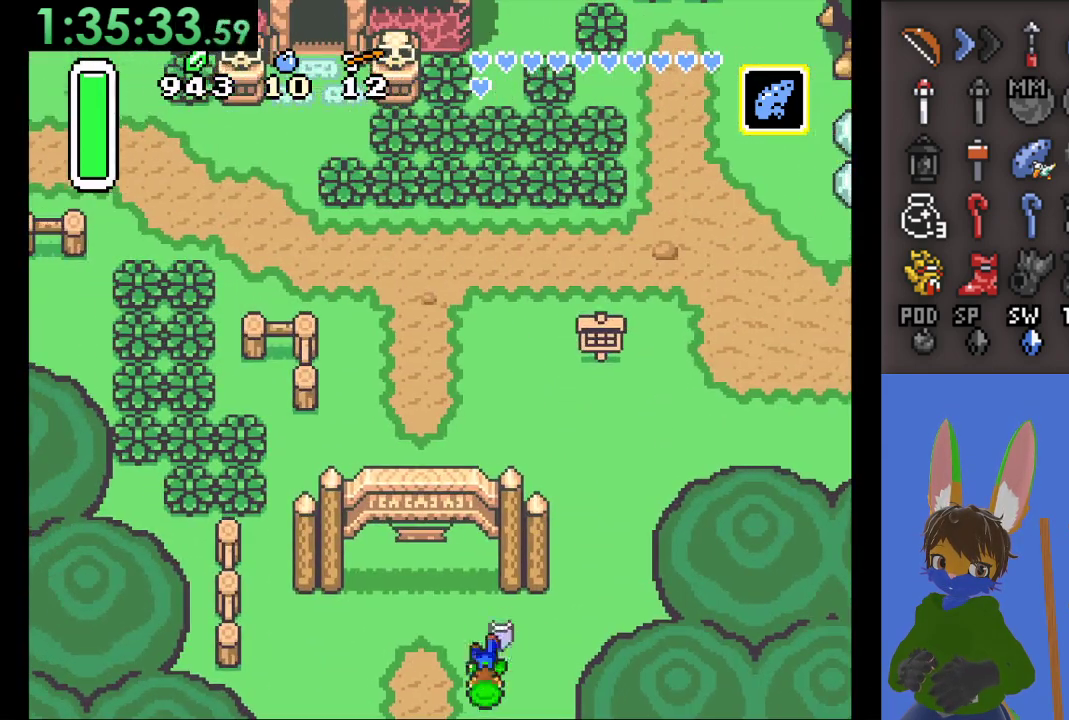
{"buttons": ["CIRCLE"], "left_stick": "up", "right_stick": "center", "events": [[33, "left_stick", "up"], [67, "CIRCLE", "down"]]}
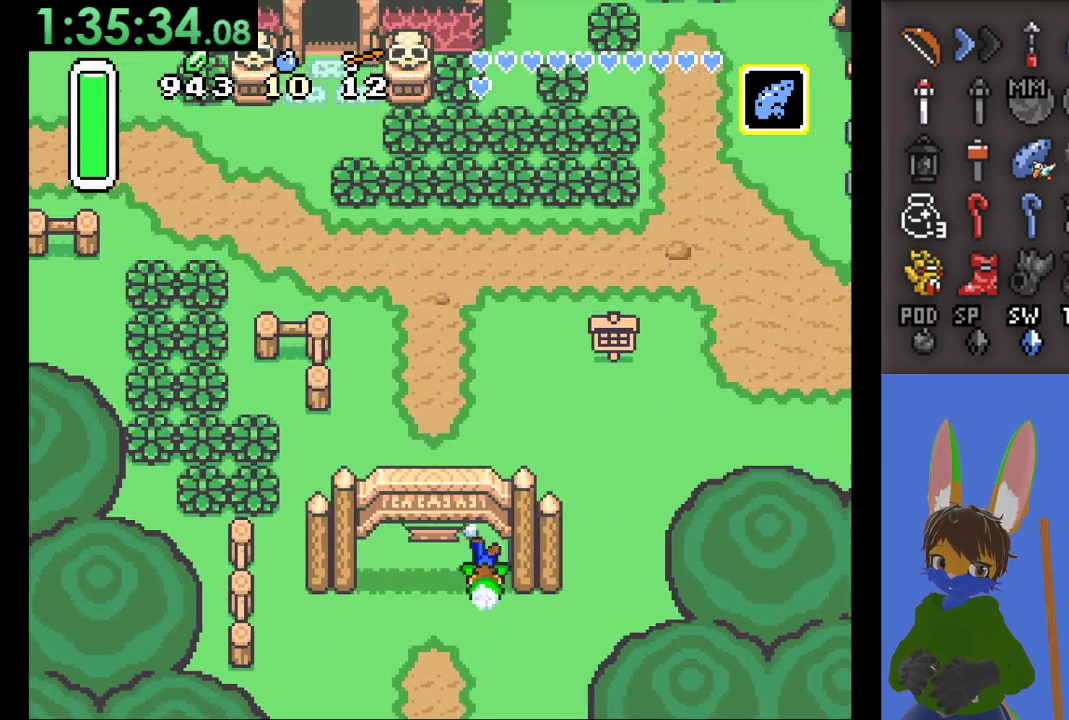
{"buttons": ["CIRCLE"], "left_stick": "right", "right_stick": "center", "events": [[200, "CIRCLE", "up"], [233, "left_stick", "right"], [267, "CIRCLE", "down"]]}
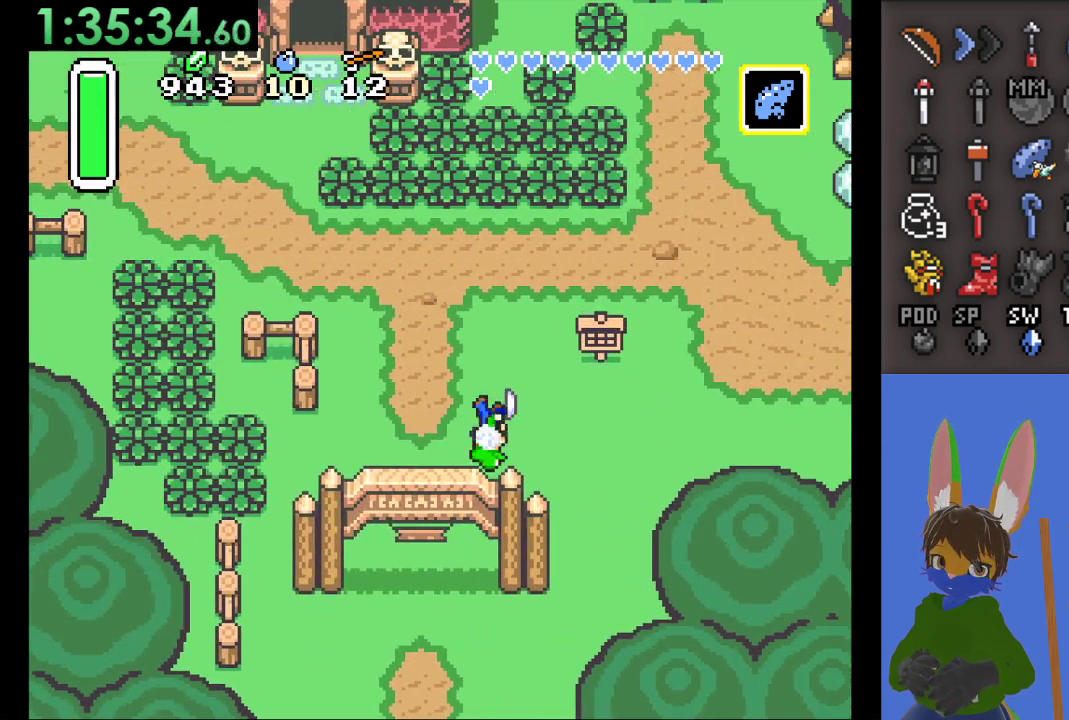
{"buttons": ["CIRCLE"], "left_stick": "right", "right_stick": "center", "events": []}
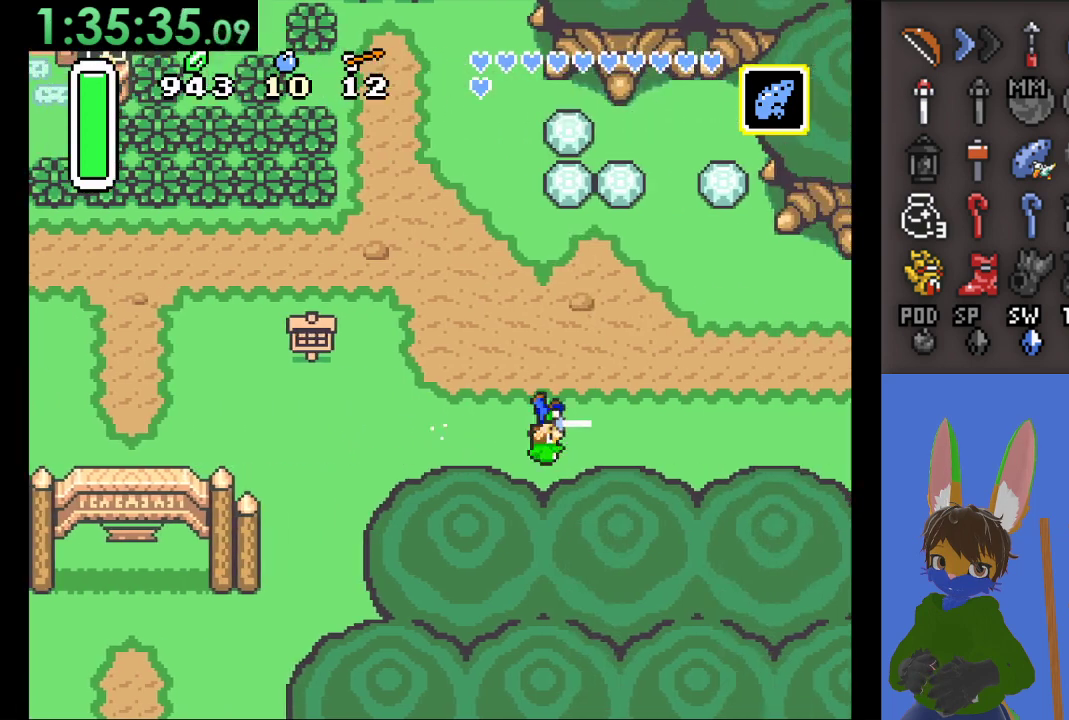
{"buttons": [], "left_stick": "right", "right_stick": "center", "events": [[367, "CIRCLE", "up"], [400, "left_stick", "up-right"], [500, "left_stick", "right"]]}
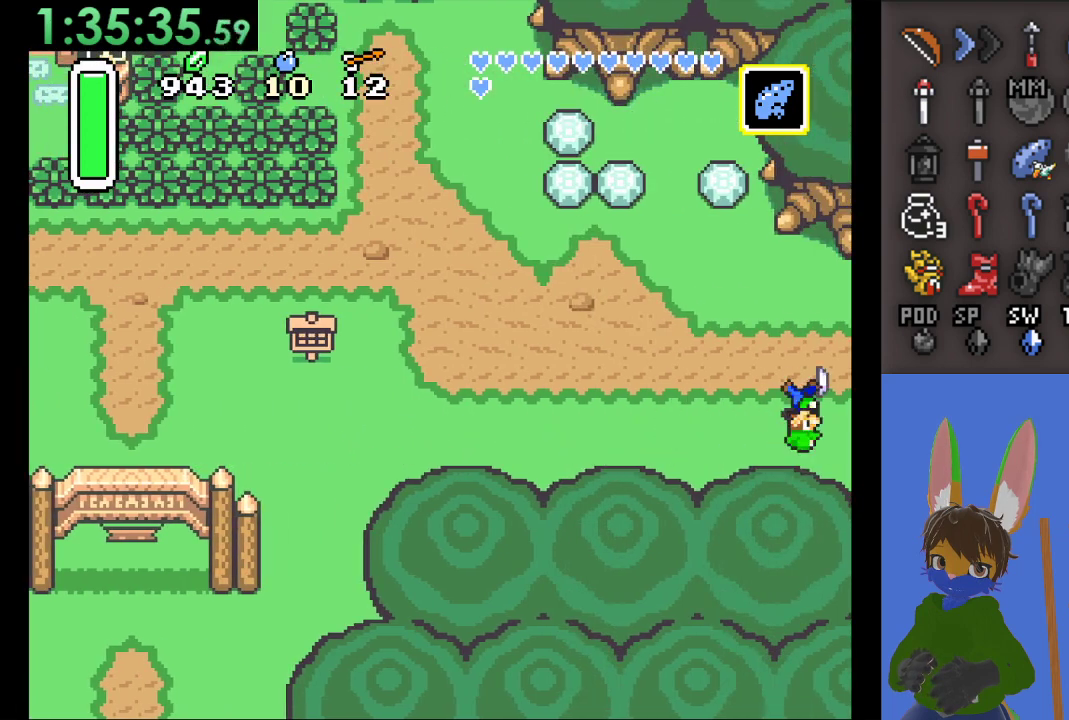
{"buttons": [], "left_stick": "right", "right_stick": "center", "events": []}
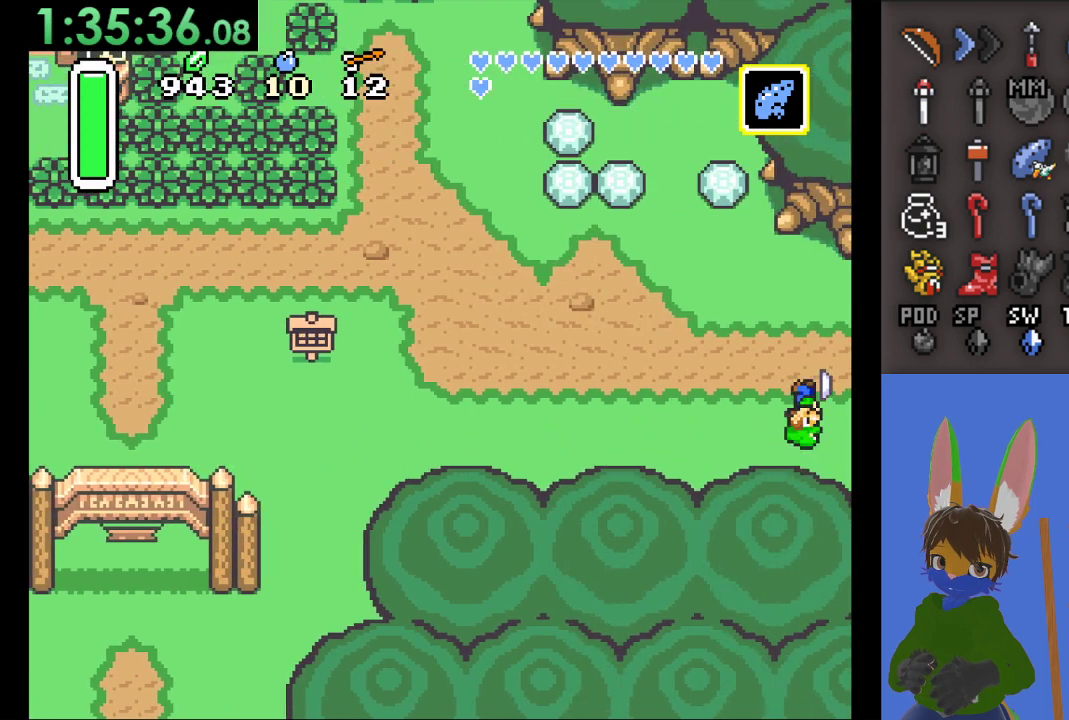
{"buttons": [], "left_stick": "center", "right_stick": "center", "events": [[100, "left_stick", "center"]]}
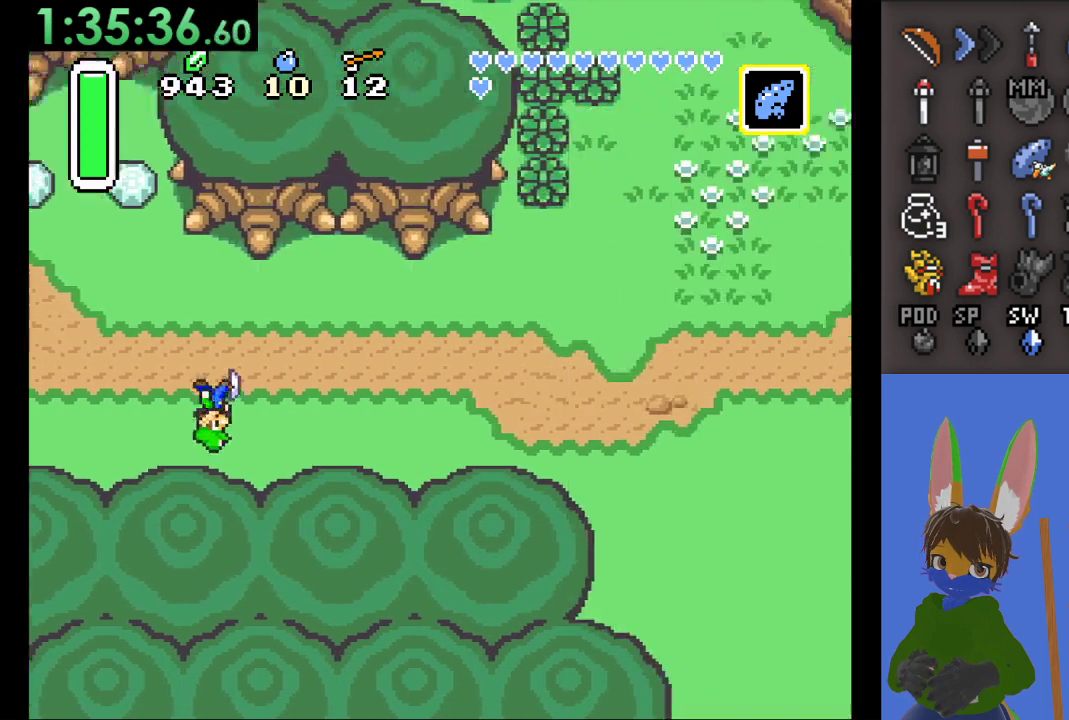
{"buttons": [], "left_stick": "up-right", "right_stick": "center", "events": [[100, "left_stick", "up-right"]]}
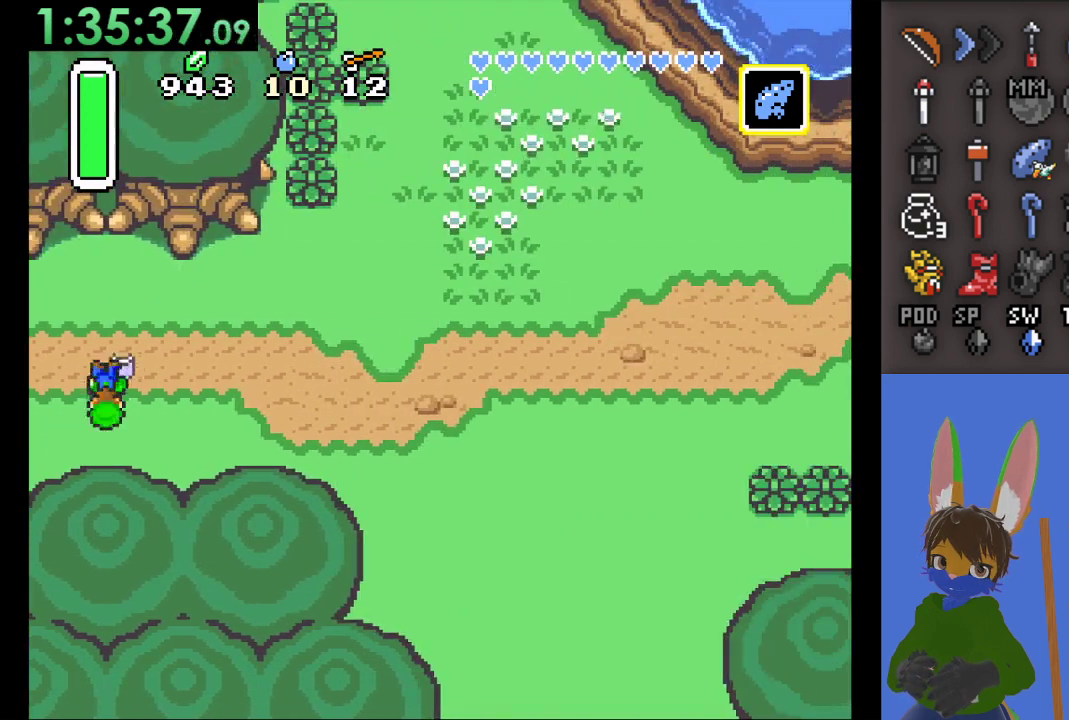
{"buttons": ["CIRCLE"], "left_stick": "right", "right_stick": "center", "events": [[67, "left_stick", "right"], [100, "CIRCLE", "down"]]}
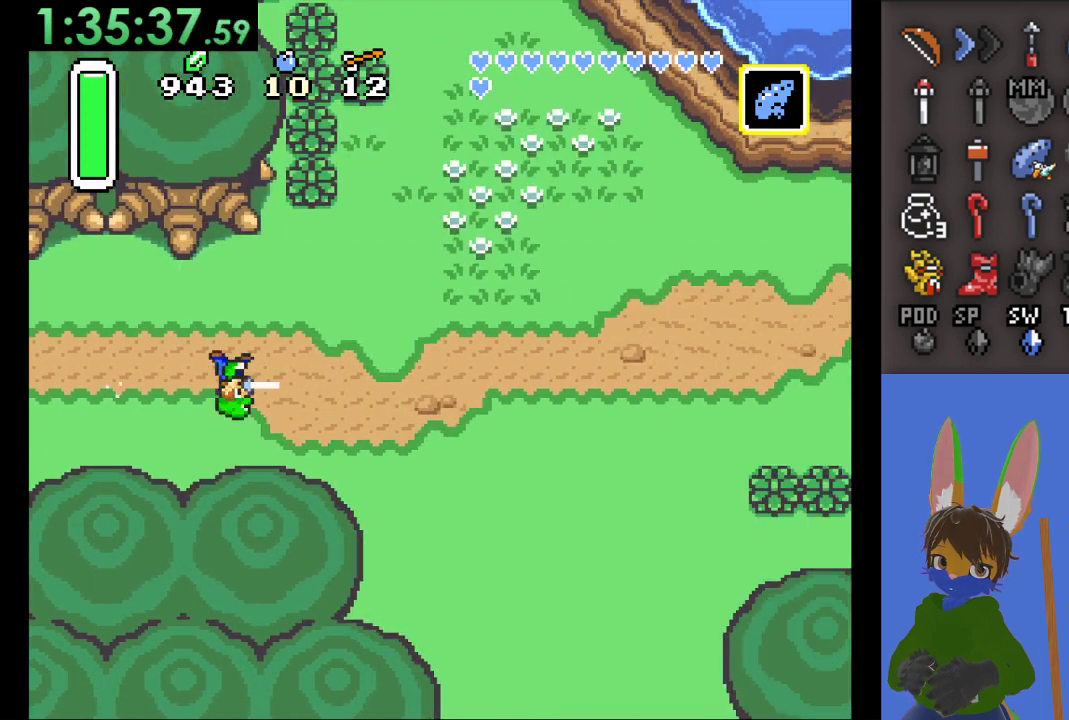
{"buttons": [], "left_stick": "center", "right_stick": "center", "events": [[333, "CIRCLE", "up"], [433, "left_stick", "center"]]}
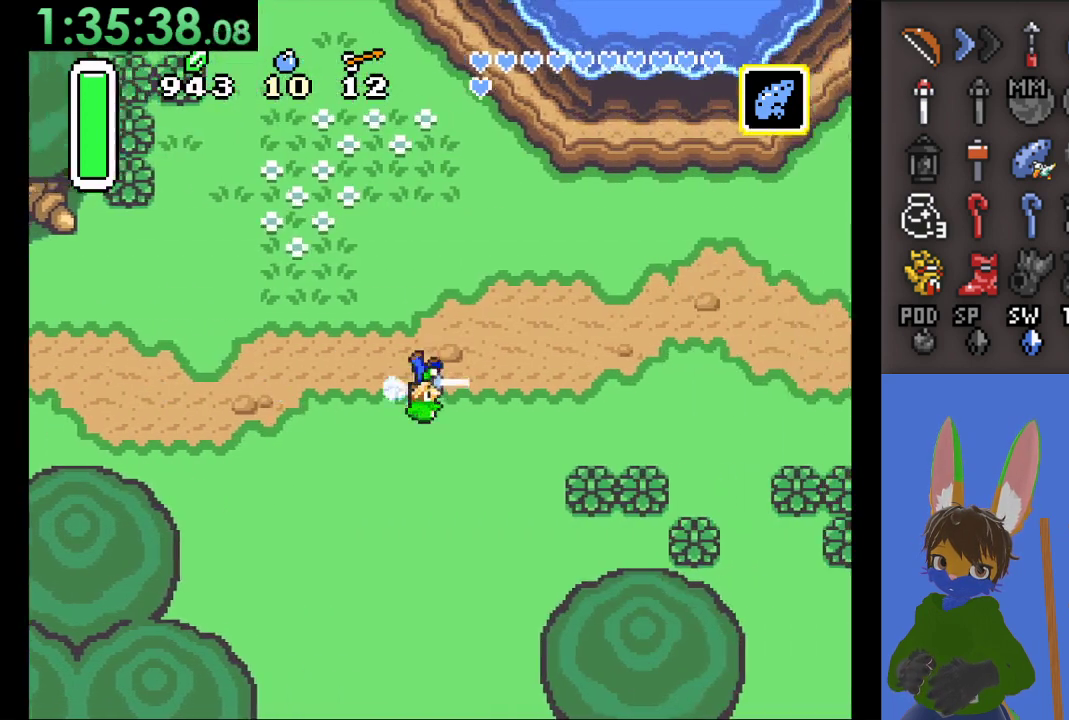
{"buttons": [], "left_stick": "center", "right_stick": "center", "events": []}
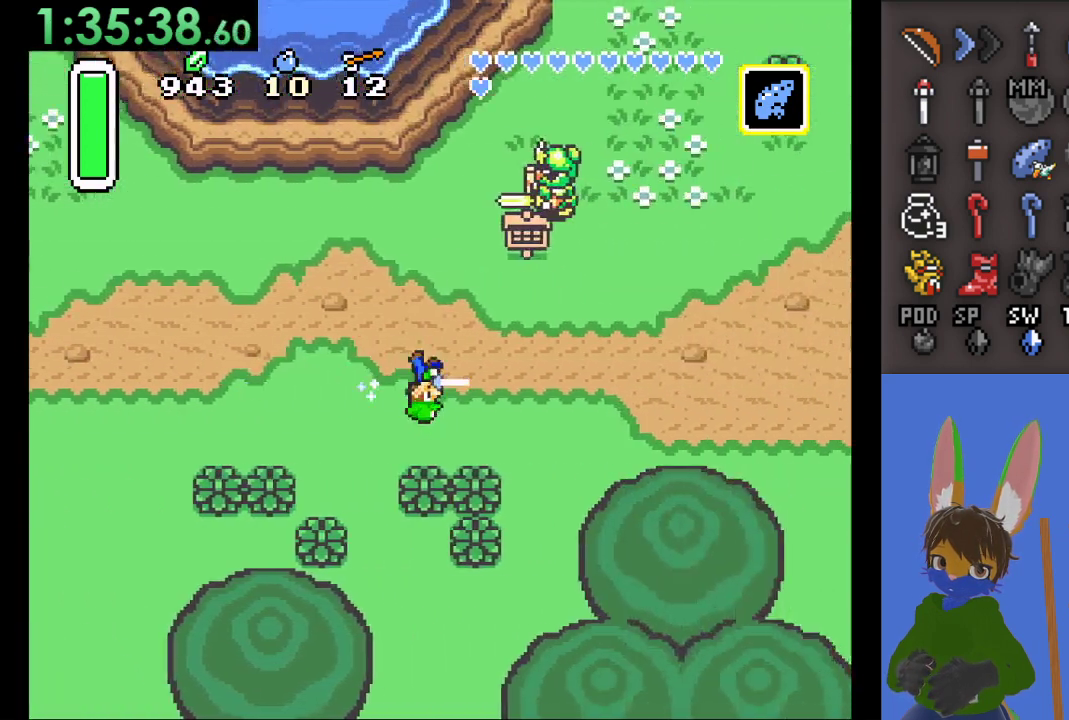
{"buttons": [], "left_stick": "center", "right_stick": "center", "events": []}
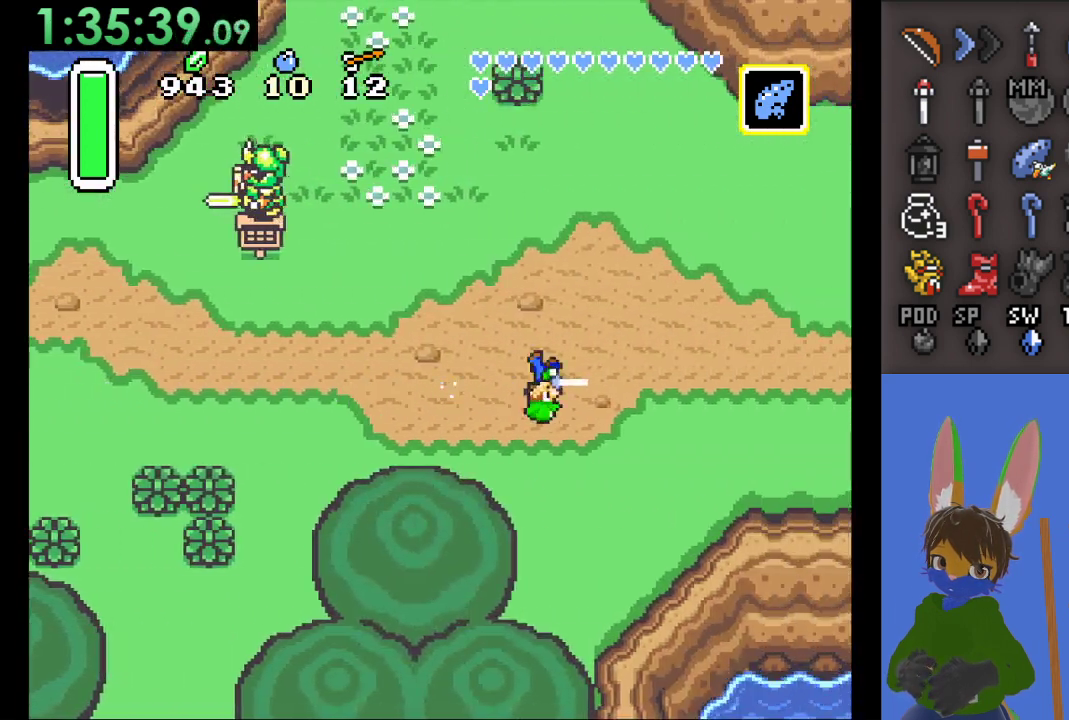
{"buttons": [], "left_stick": "up-right", "right_stick": "center", "events": [[433, "left_stick", "up-right"]]}
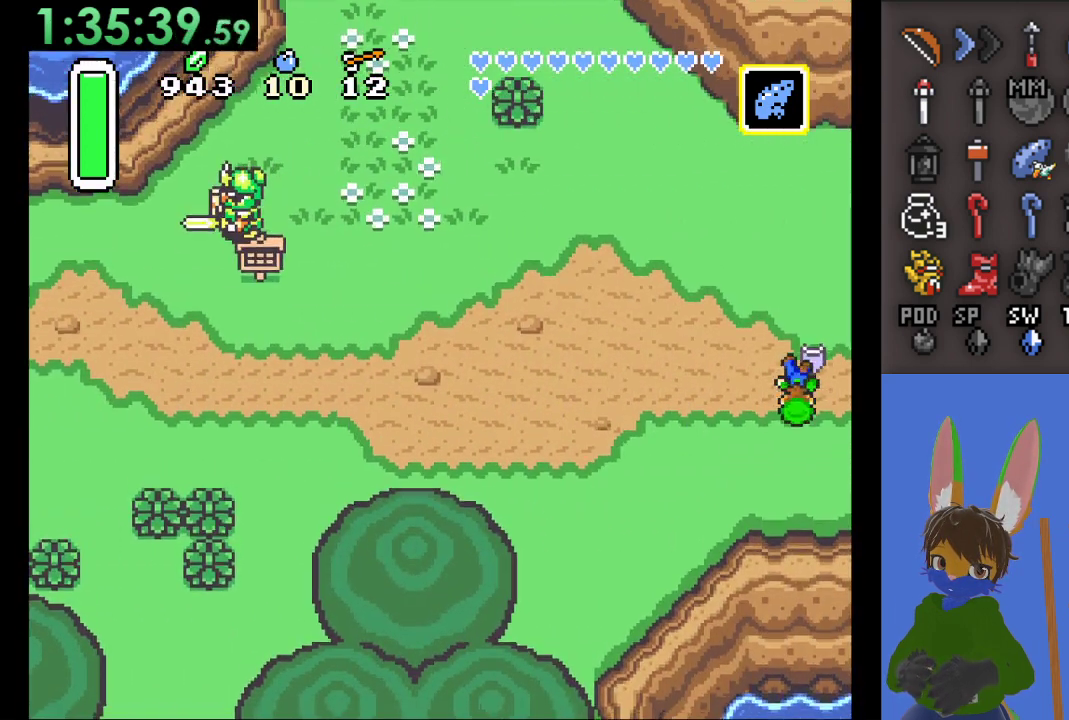
{"buttons": [], "left_stick": "right", "right_stick": "center", "events": [[100, "left_stick", "right"]]}
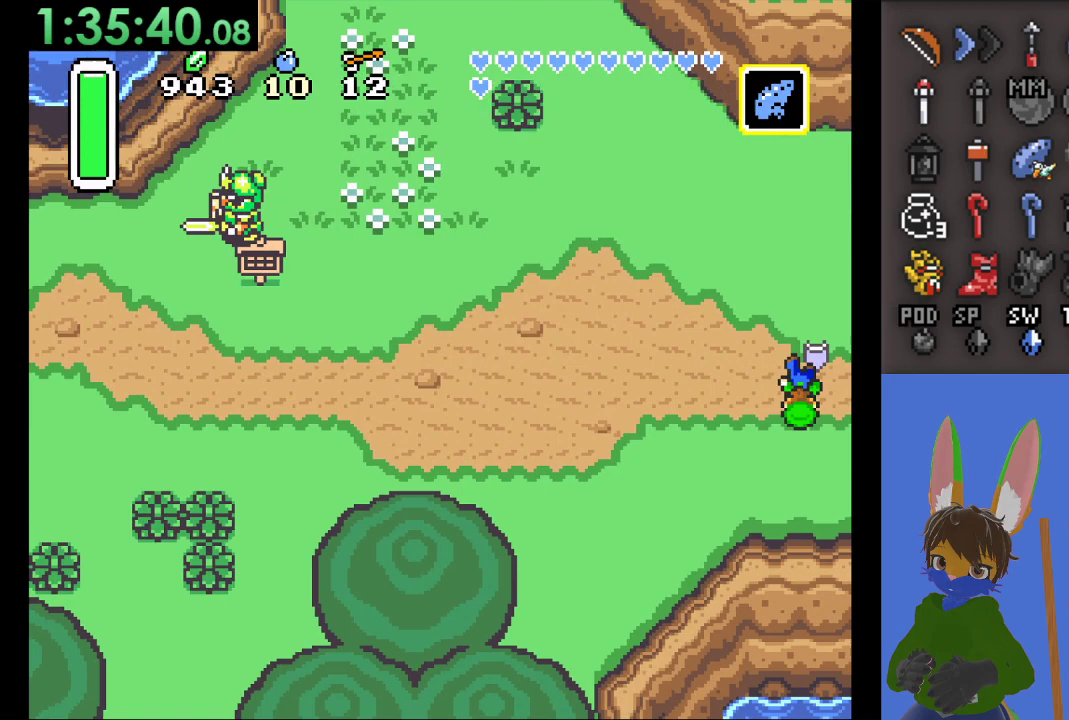
{"buttons": [], "left_stick": "center", "right_stick": "center", "events": [[67, "left_stick", "center"]]}
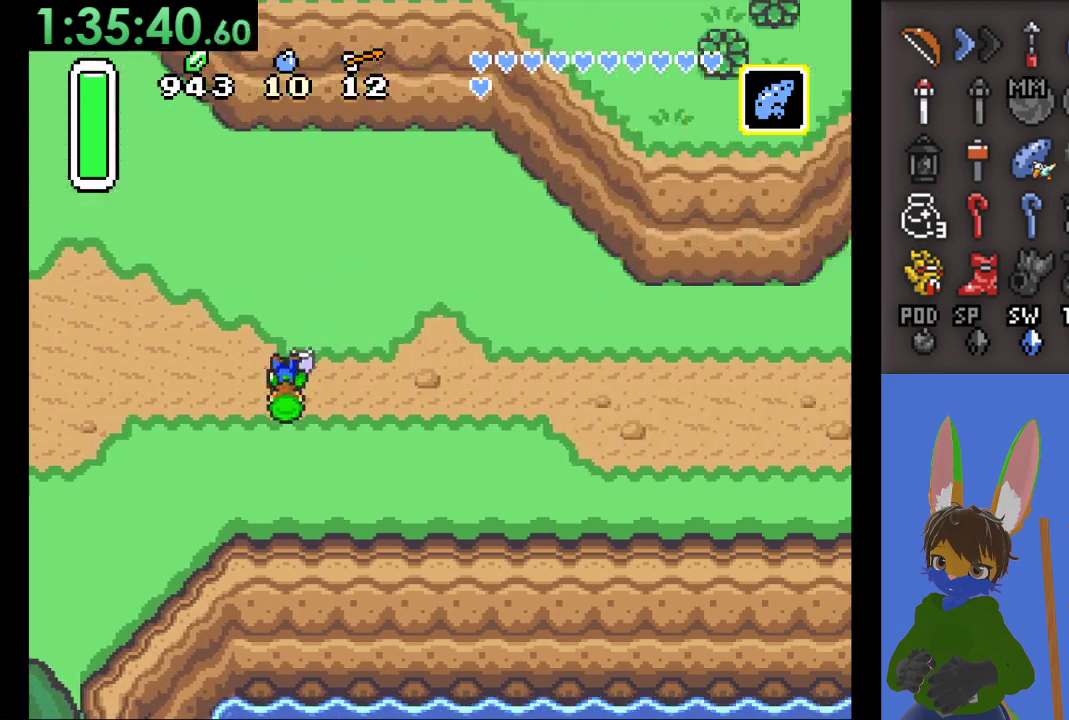
{"buttons": [], "left_stick": "right", "right_stick": "center", "events": [[300, "left_stick", "right"]]}
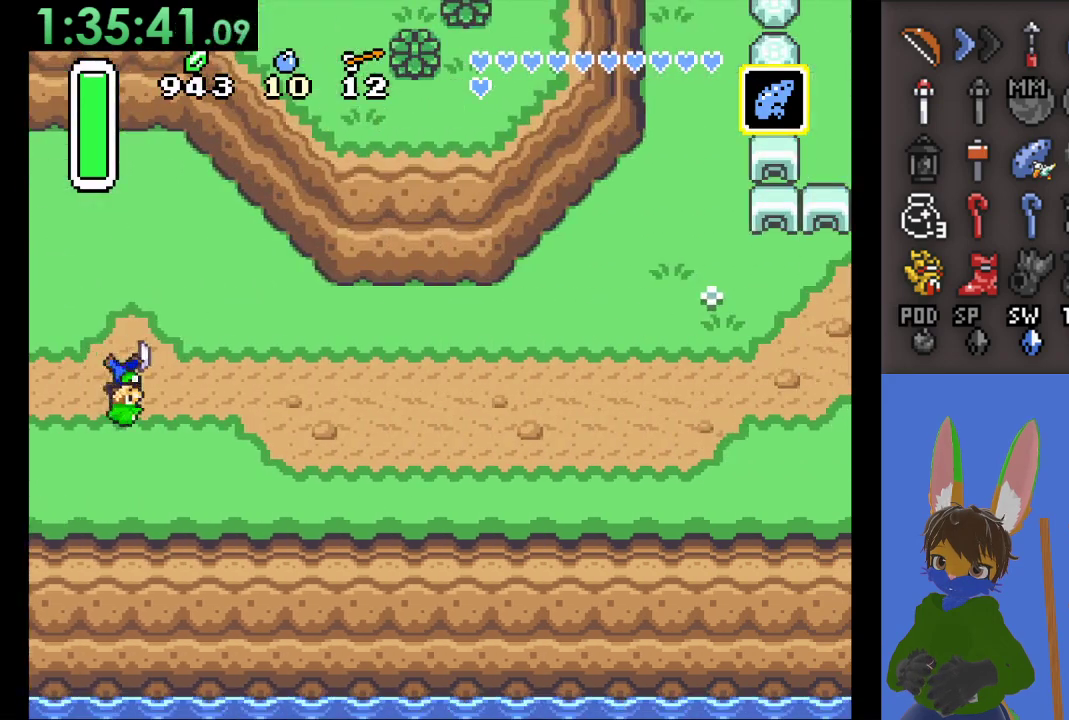
{"buttons": ["CIRCLE"], "left_stick": "right", "right_stick": "center", "events": [[67, "CIRCLE", "down"]]}
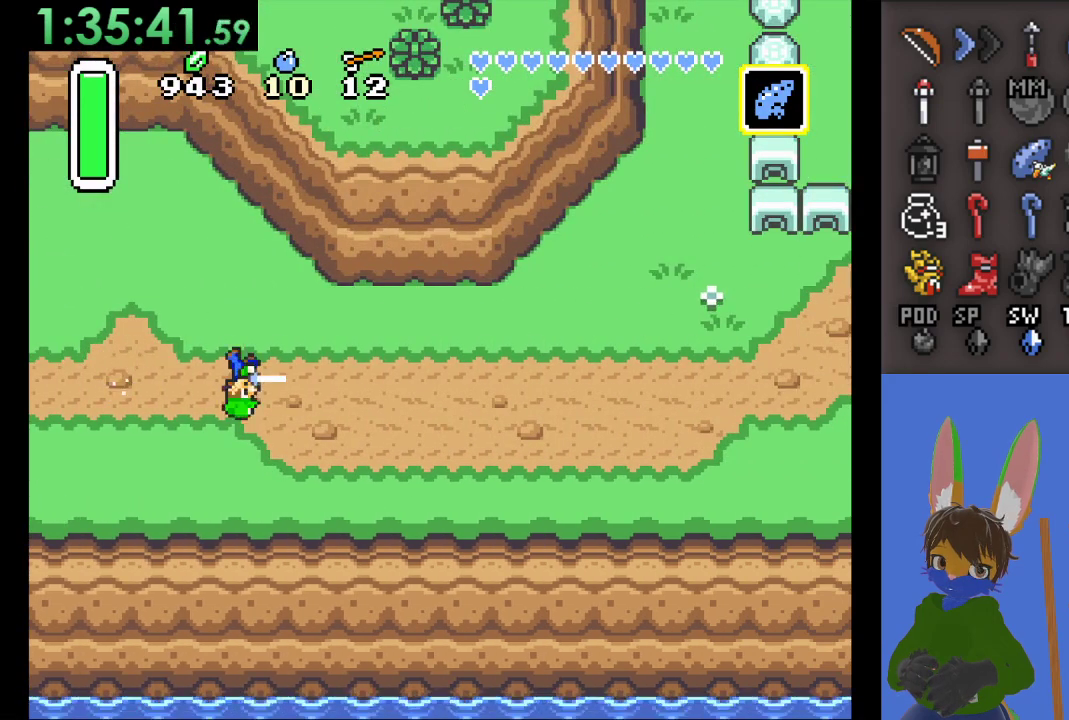
{"buttons": [], "left_stick": "center", "right_stick": "center", "events": [[200, "CIRCLE", "up"], [333, "left_stick", "center"]]}